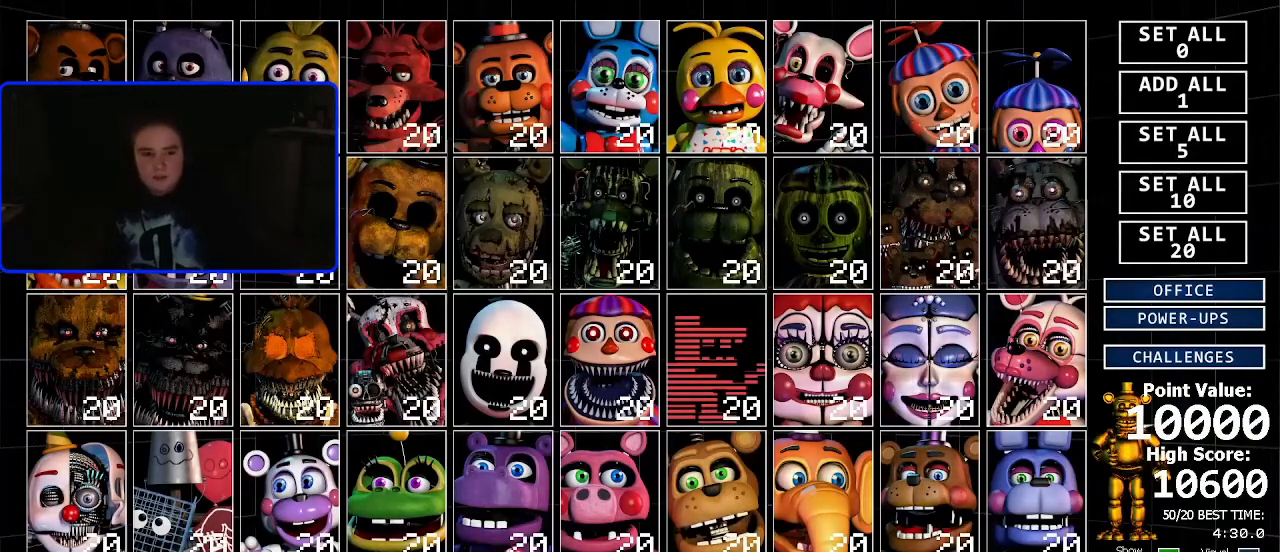
Gameplay with keyboard and mouse; each line is a JSON object with the keys and mouse buttons held at the frame after it. "events" lists presses ("down") and releases ("up") of "1", "2", "3", "4", "5", "a", "c", "ctrl", "d", "f", "s", "space", "w", "x", "z", "mouse_left", "mouse_wheel" and "mouse_right" between this image and that frame as [ms after this image, input, new state], when the widget could be followed in between. "mouse_left", "mouse_wheel", "mouse_right" = the "left", "wheel", "right" buttons of the "mouse" list. No other keys are recorded. "wheel" means that the mouse wheel is clicked or scrolled. Not read: mouse_move.
{"keys": [], "mouse": [], "events": [[400, "mouse_left", "down"], [500, "mouse_left", "up"]]}
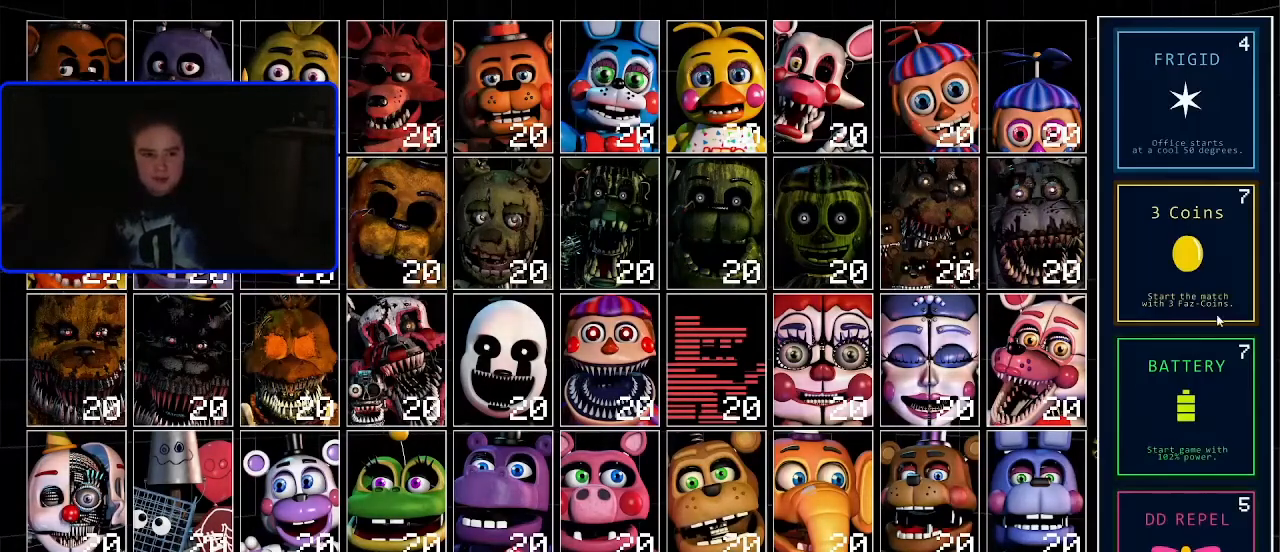
{"keys": [], "mouse": [], "events": []}
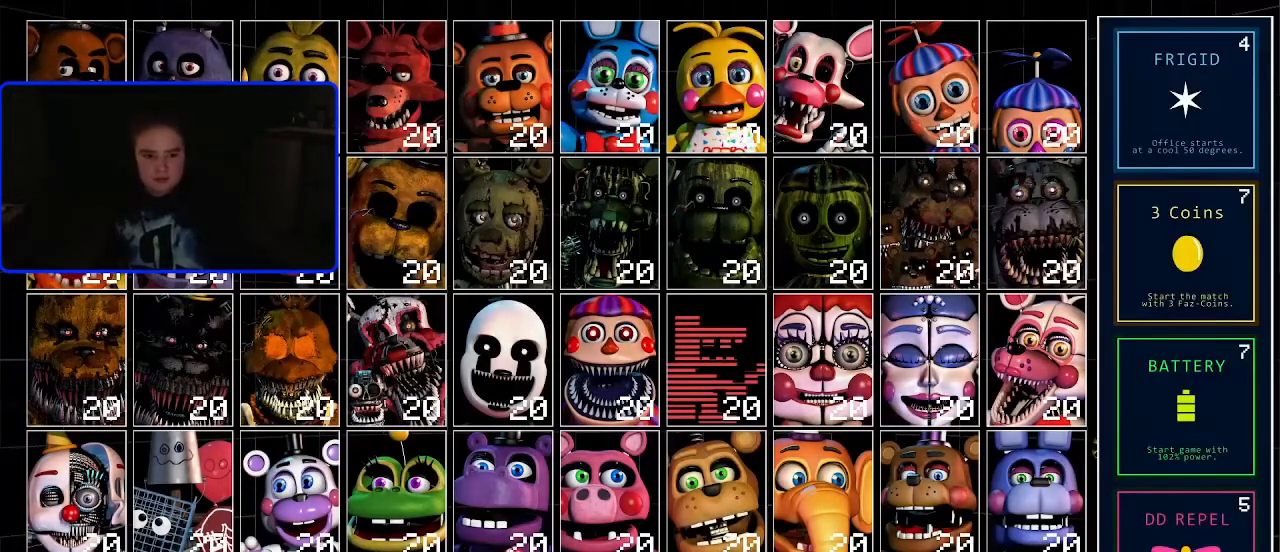
{"keys": [], "mouse": [], "events": []}
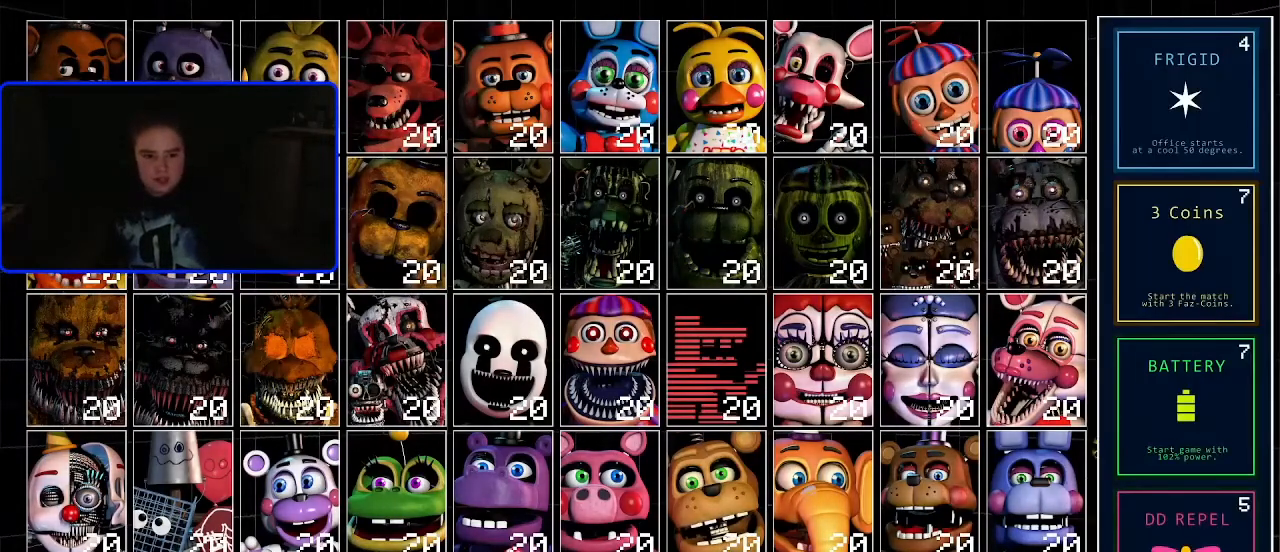
{"keys": [], "mouse": [], "events": [[100, "mouse_left", "down"], [167, "mouse_left", "up"]]}